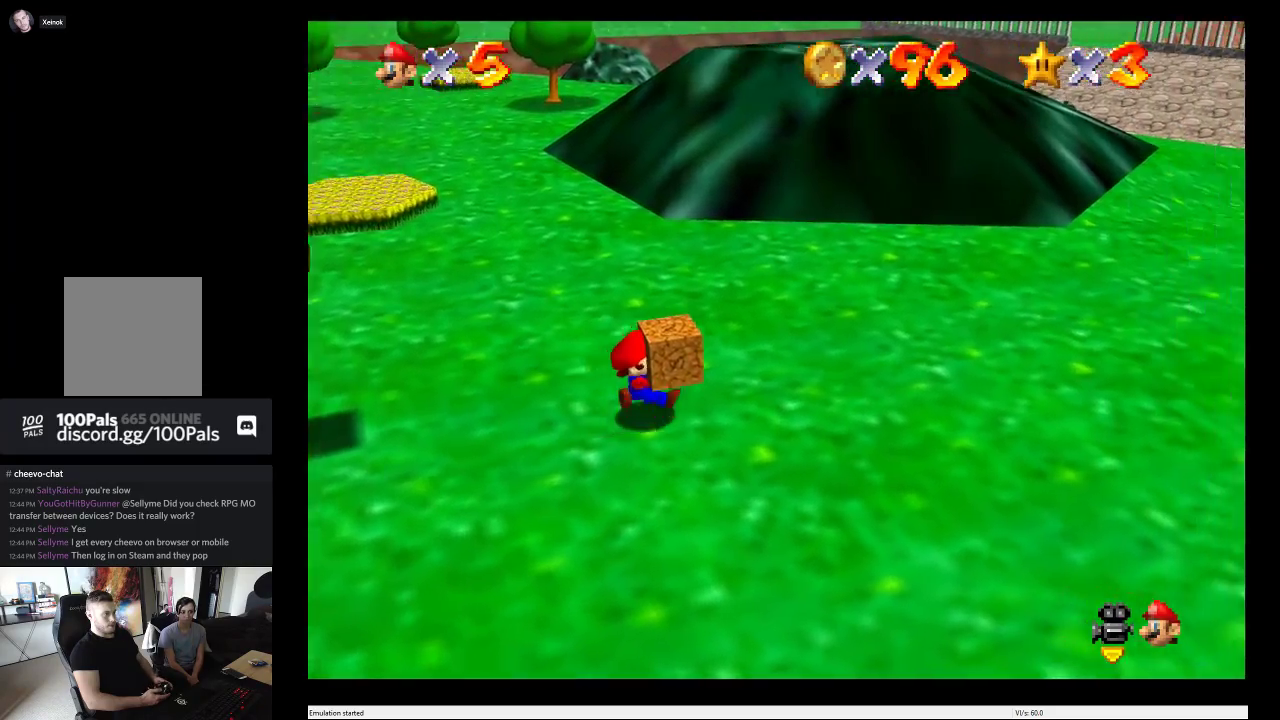
Gameplay with a controller (Xbox layout); each line is a JSON object with the inputs held at the frame after it. "events" lists button and stick changes between this image and that frame as [ms after this image, input, new state], when the widget could be followed in between. This overlay highlights the sticks when they move; stick clicks (L3 R3) are not distinguishable. Not read: L3 R3.
{"buttons": [], "left_stick": "right", "right_stick": "center", "events": []}
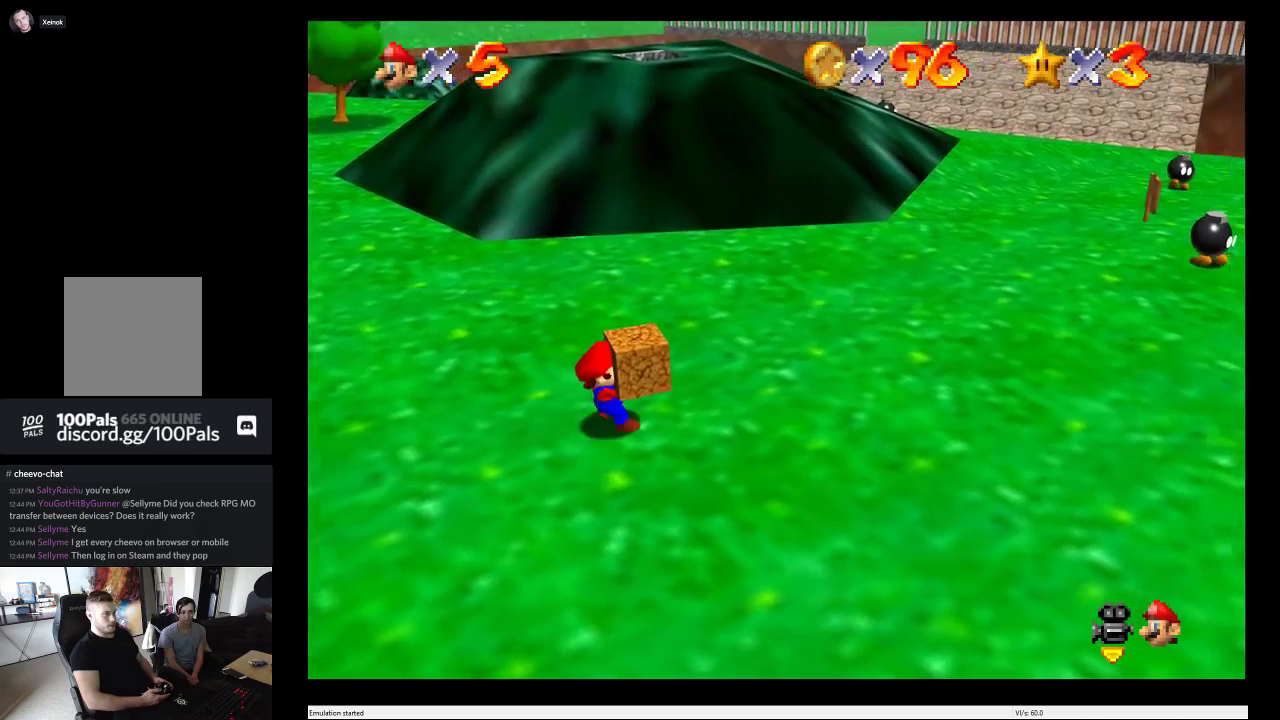
{"buttons": [], "left_stick": "up-right", "right_stick": "center", "events": [[400, "left_stick", "up-right"]]}
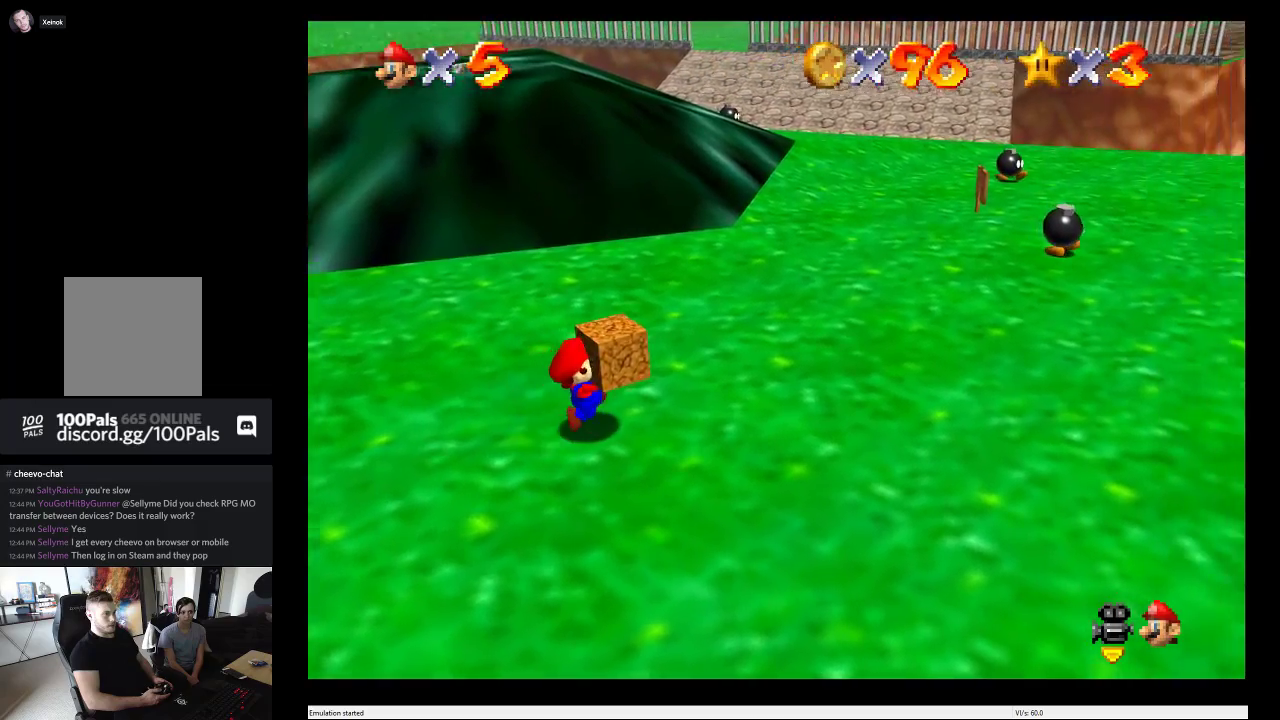
{"buttons": [], "left_stick": "up-right", "right_stick": "center", "events": []}
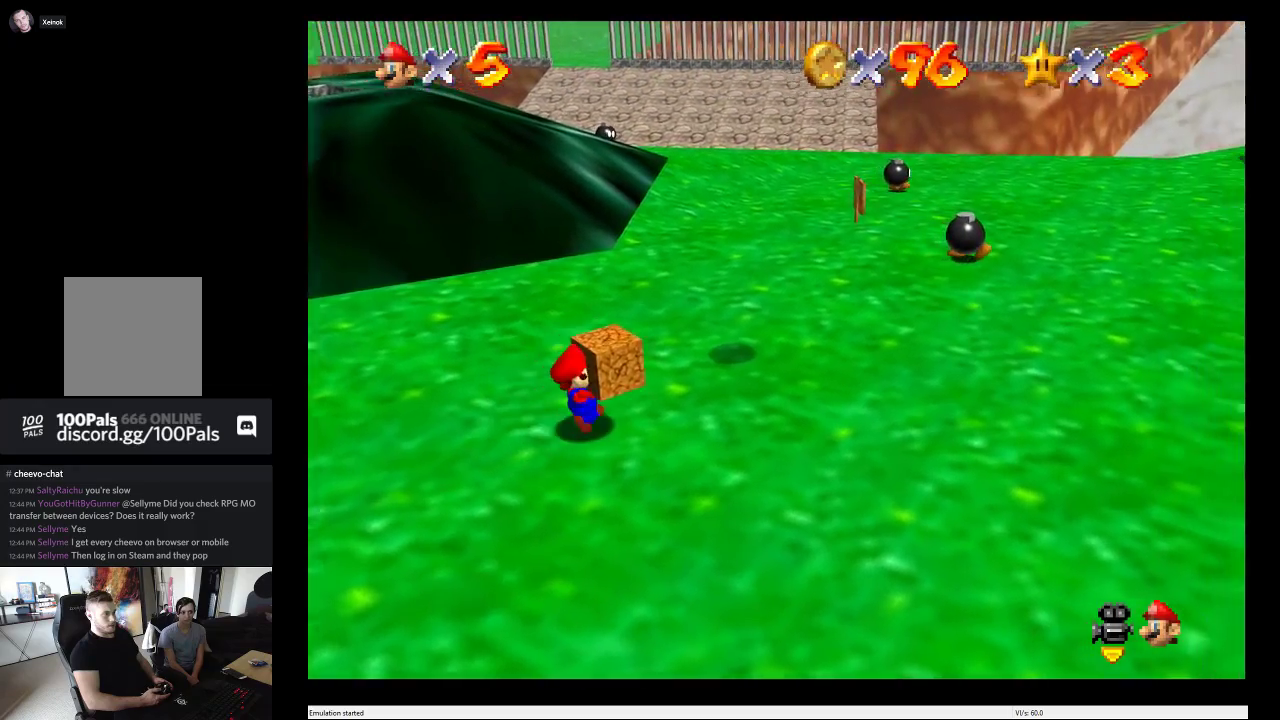
{"buttons": [], "left_stick": "down-right", "right_stick": "center", "events": [[167, "left_stick", "right"], [267, "left_stick", "down-right"]]}
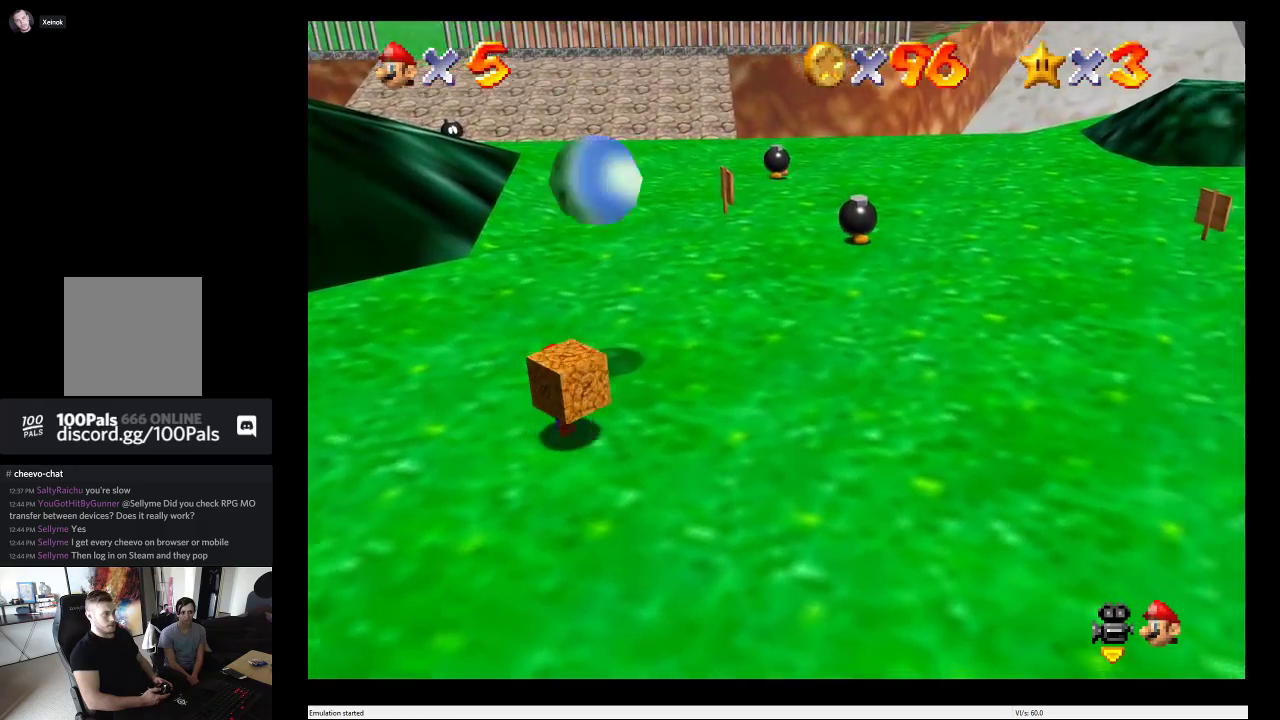
{"buttons": [], "left_stick": "right", "right_stick": "center", "events": [[167, "left_stick", "right"]]}
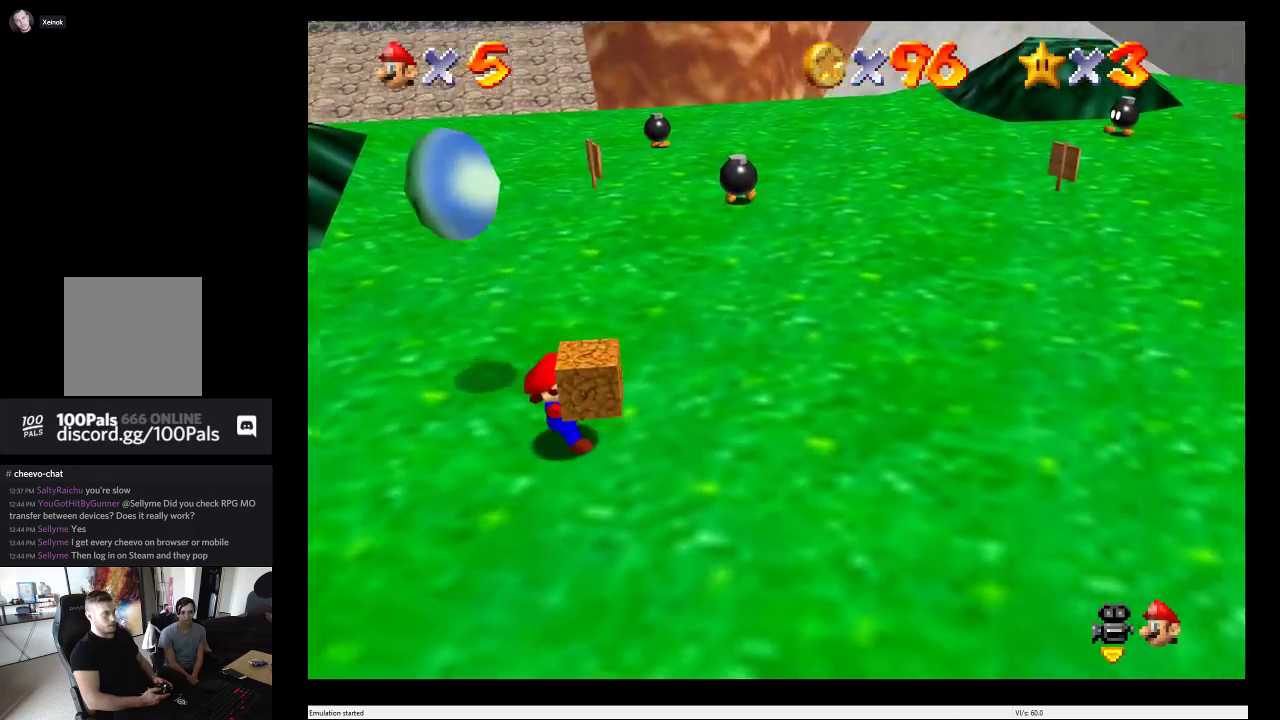
{"buttons": [], "left_stick": "up", "right_stick": "center", "events": [[217, "left_stick", "up-right"], [333, "left_stick", "up"]]}
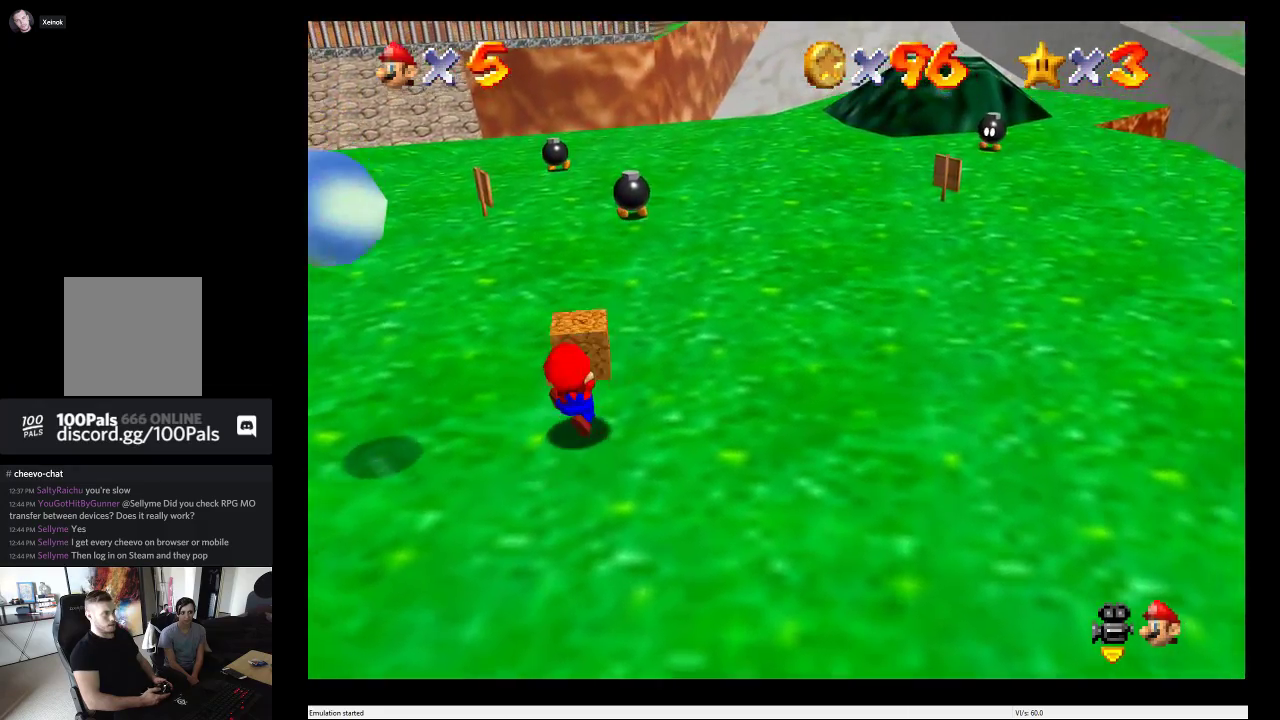
{"buttons": [], "left_stick": "up", "right_stick": "center"}
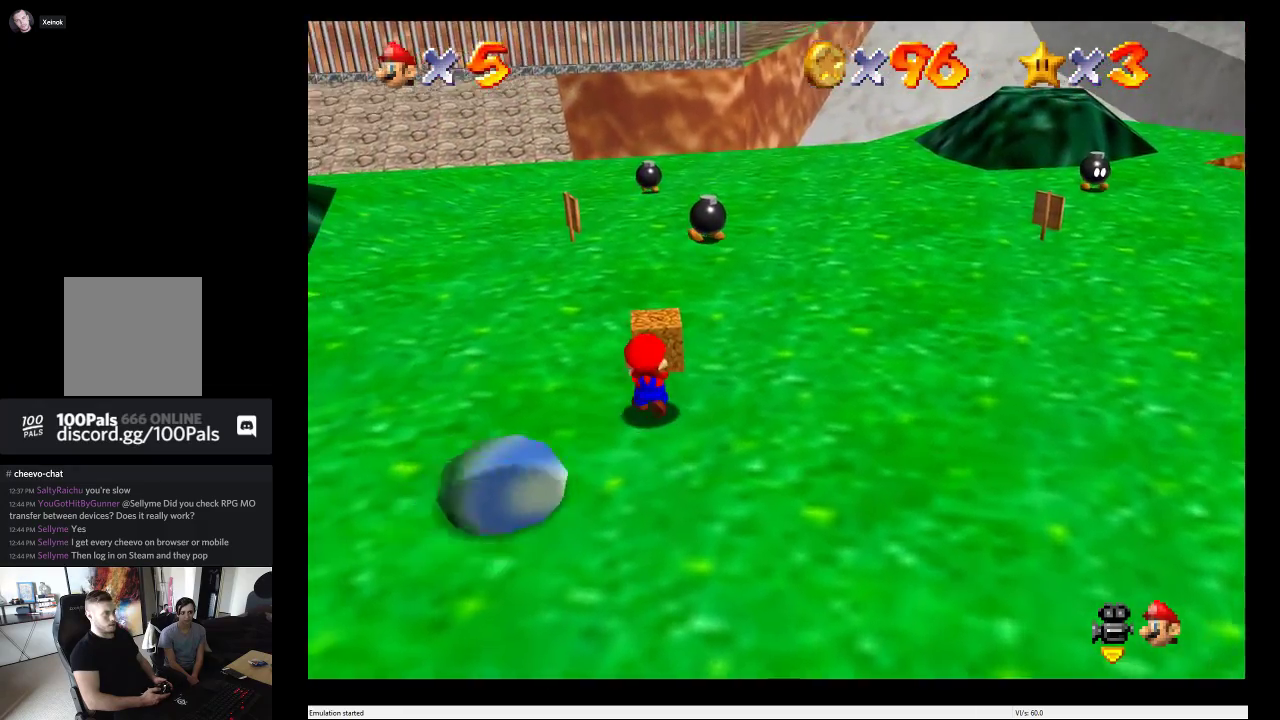
{"buttons": ["B"], "left_stick": "up", "right_stick": "center", "events": [[383, "B", "down"]]}
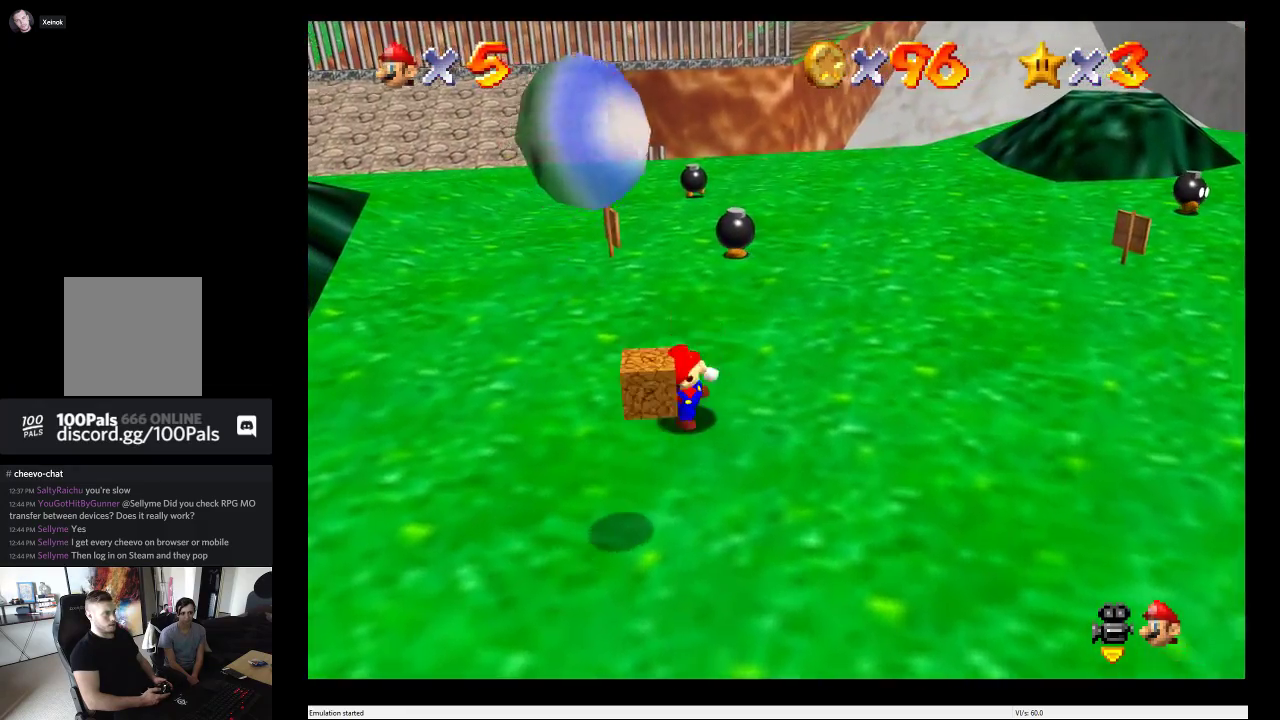
{"buttons": [], "left_stick": "up", "right_stick": "center", "events": [[17, "B", "up"]]}
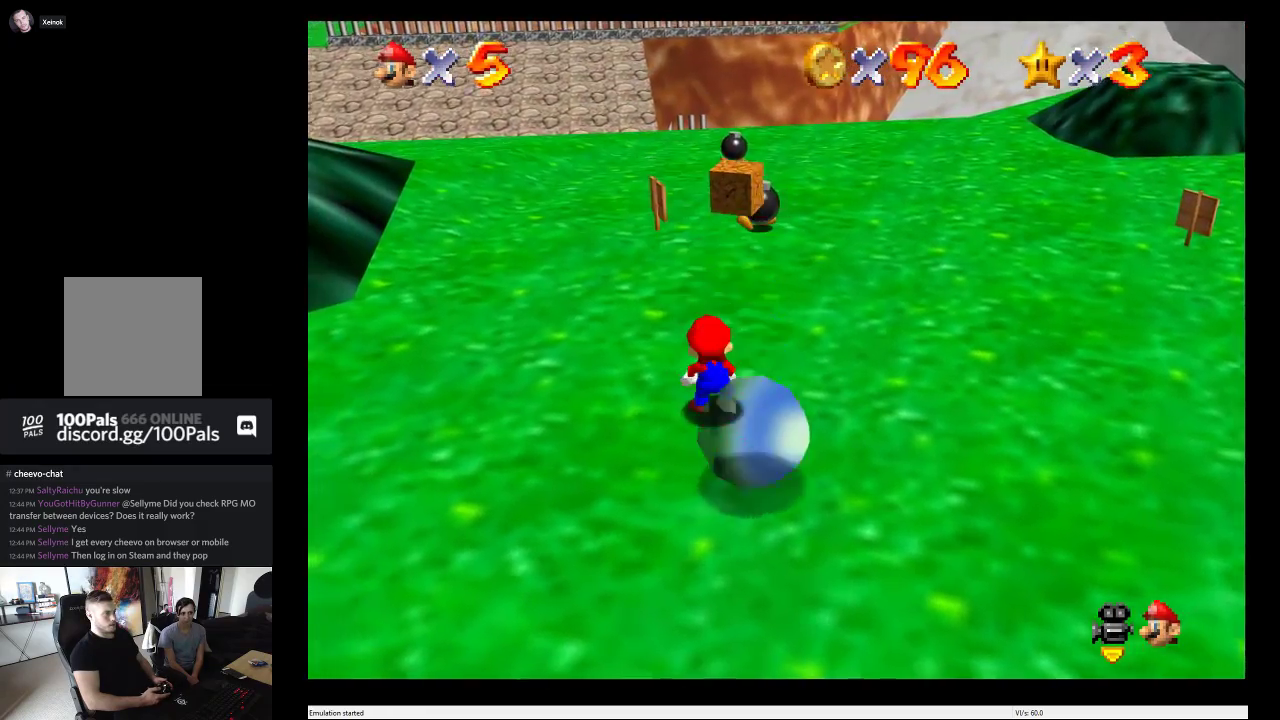
{"buttons": [], "left_stick": "up", "right_stick": "center", "events": [[117, "left_stick", "center"], [467, "left_stick", "up"]]}
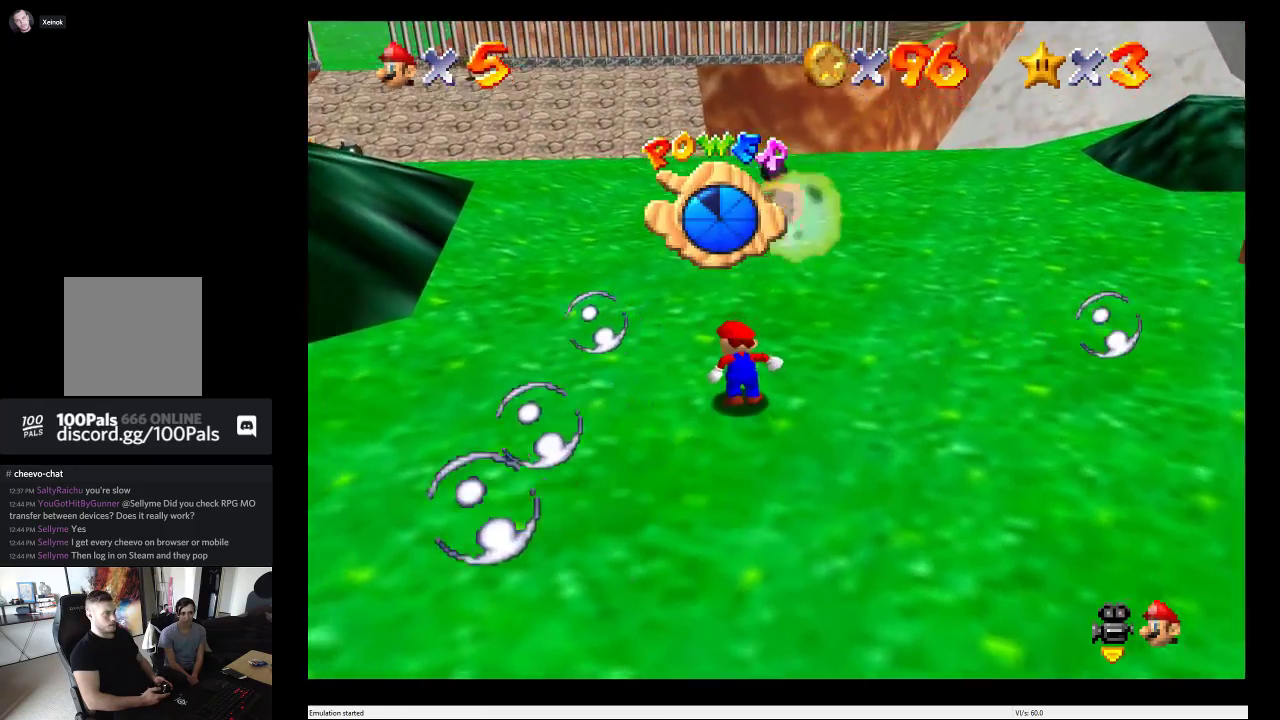
{"buttons": [], "left_stick": "up", "right_stick": "center", "events": []}
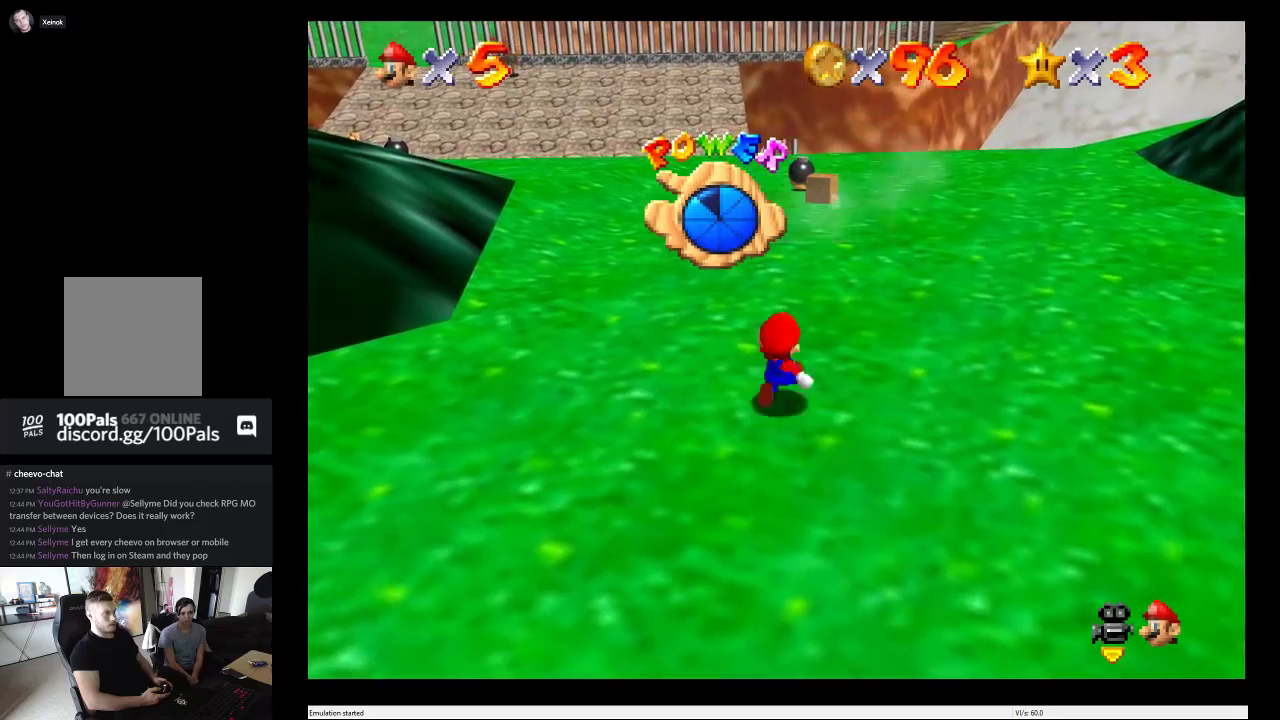
{"buttons": [], "left_stick": "up", "right_stick": "center", "events": []}
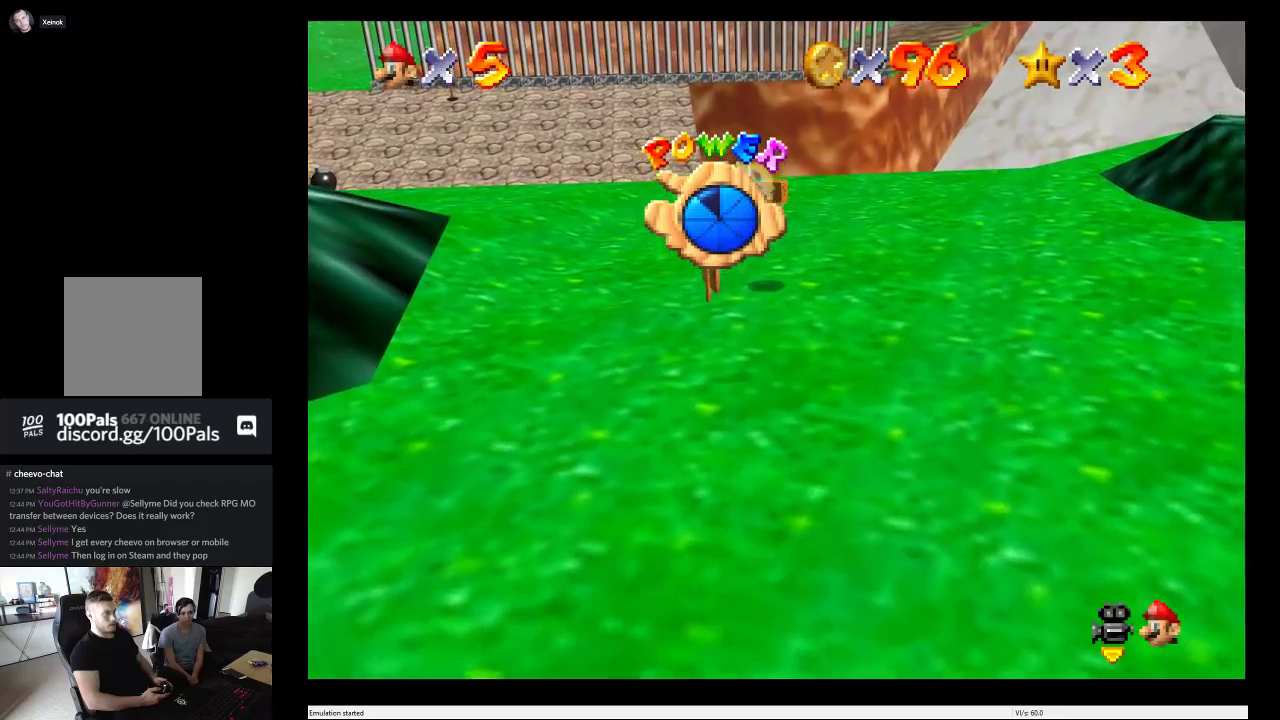
{"buttons": [], "left_stick": "up", "right_stick": "center", "events": []}
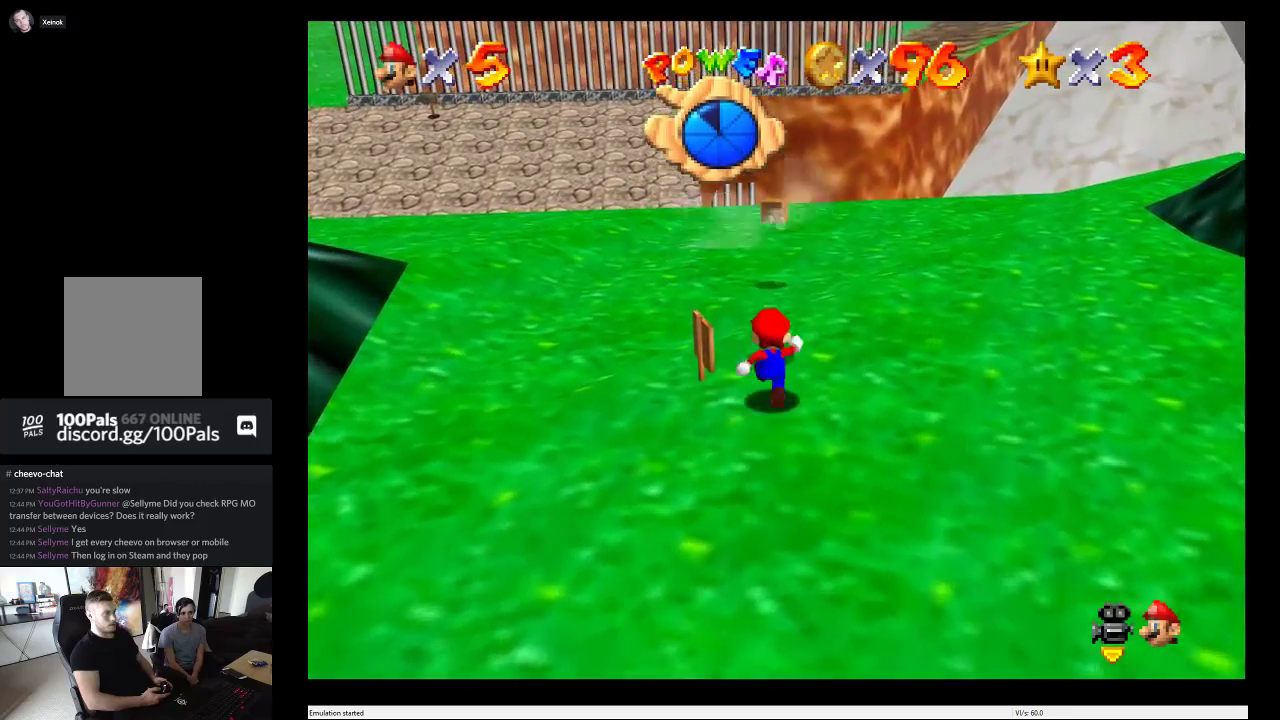
{"buttons": [], "left_stick": "up-right", "right_stick": "center", "events": [[150, "left_stick", "up-right"]]}
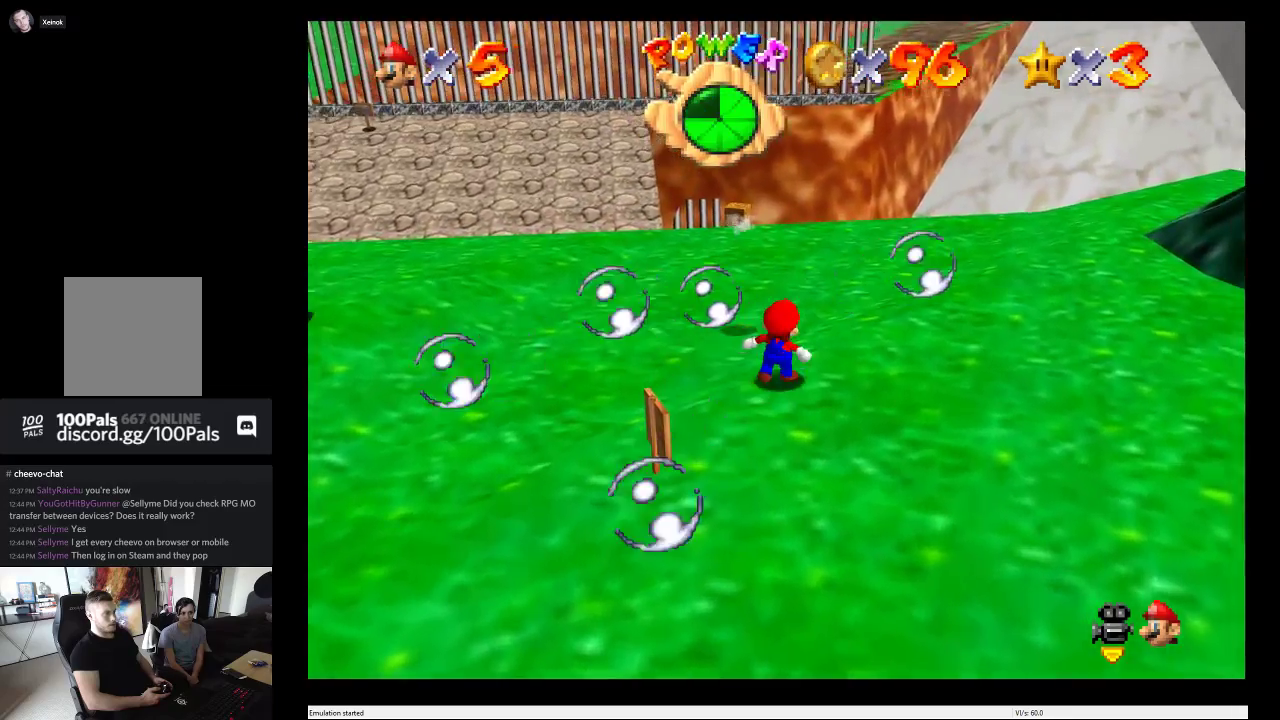
{"buttons": [], "left_stick": "up", "right_stick": "center", "events": [[200, "left_stick", "up"]]}
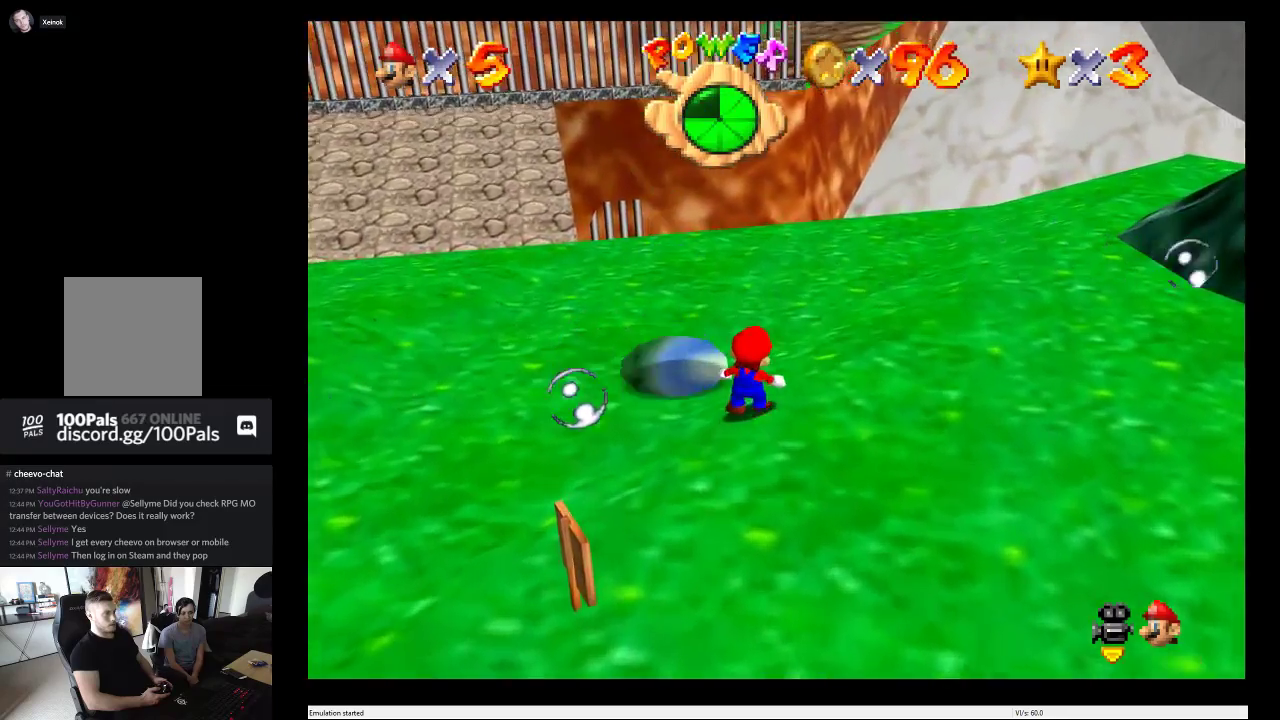
{"buttons": [], "left_stick": "up-right", "right_stick": "center", "events": [[400, "left_stick", "up-right"]]}
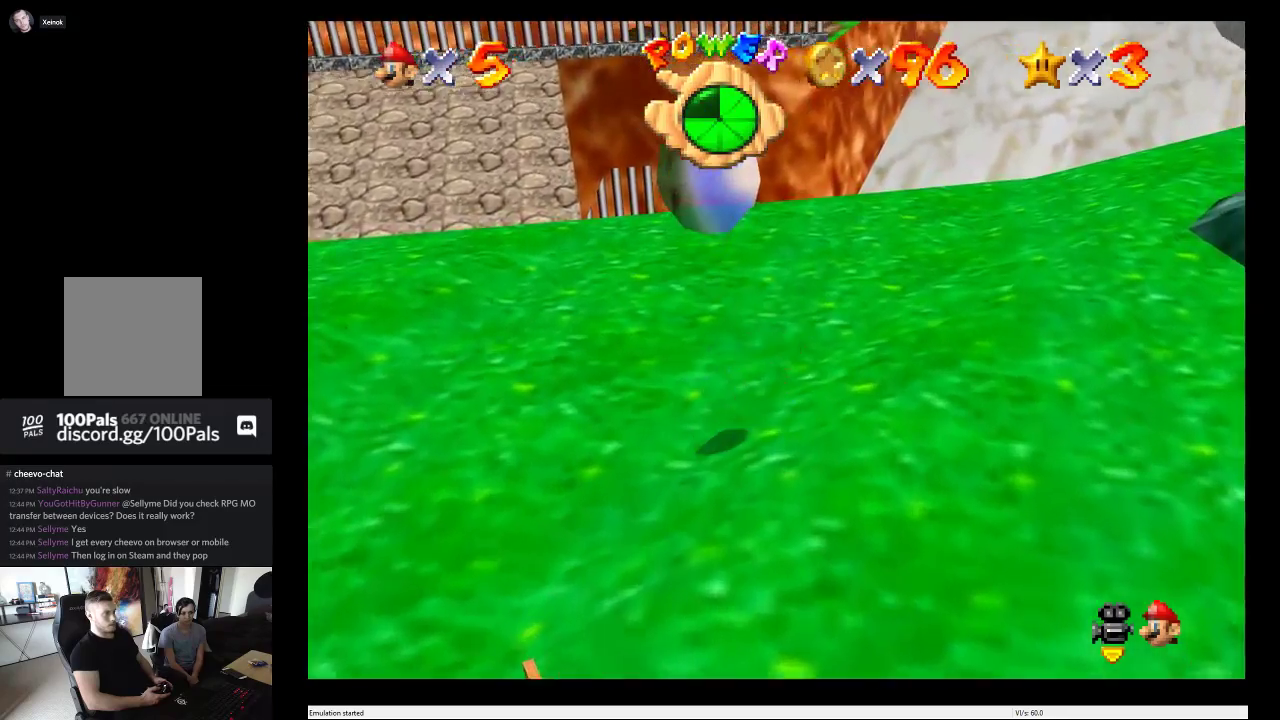
{"buttons": [], "left_stick": "up-left", "right_stick": "center", "events": [[33, "left_stick", "up"], [350, "left_stick", "up-left"]]}
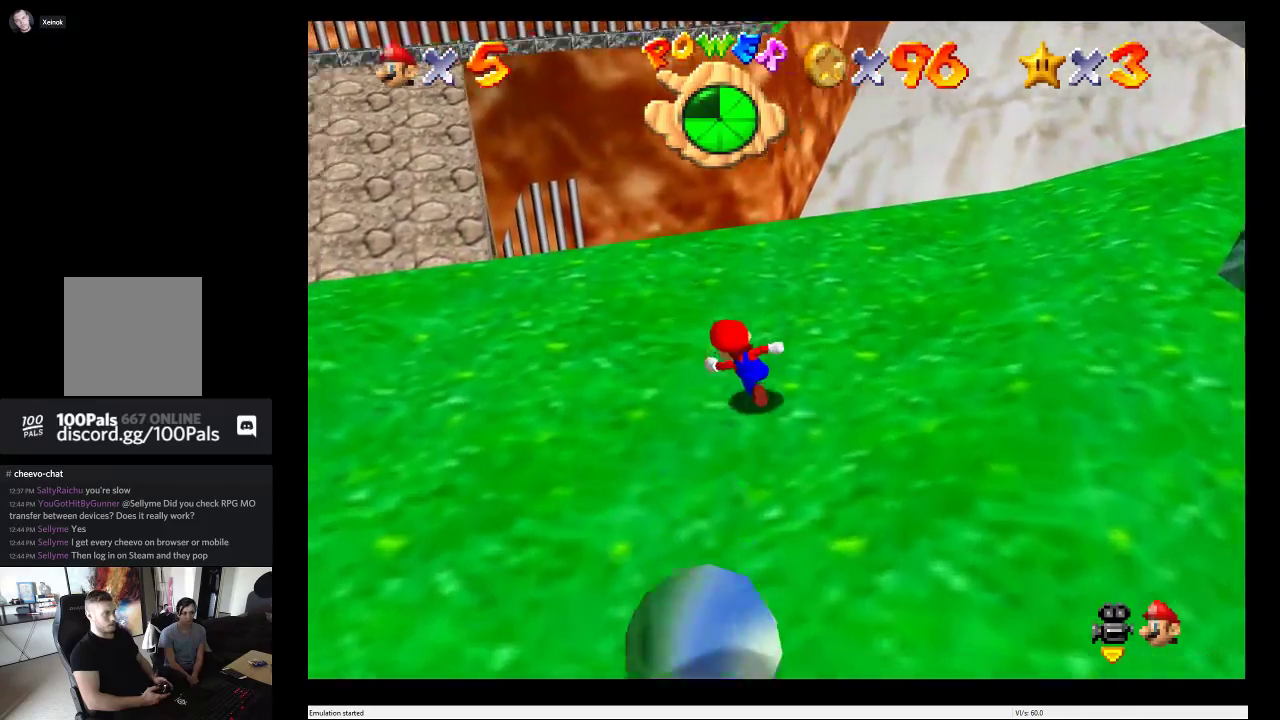
{"buttons": [], "left_stick": "up-left", "right_stick": "center", "events": []}
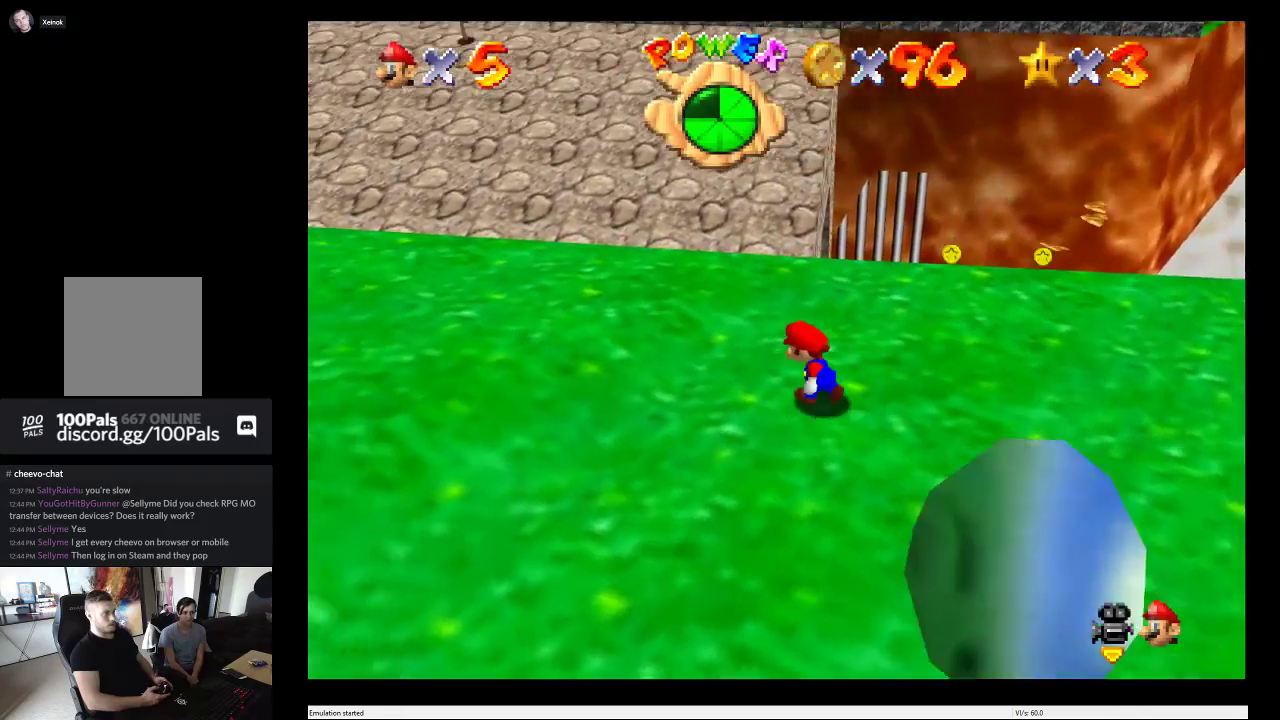
{"buttons": [], "left_stick": "up-right", "right_stick": "center", "events": [[150, "left_stick", "up"], [283, "left_stick", "right"], [450, "left_stick", "up-right"]]}
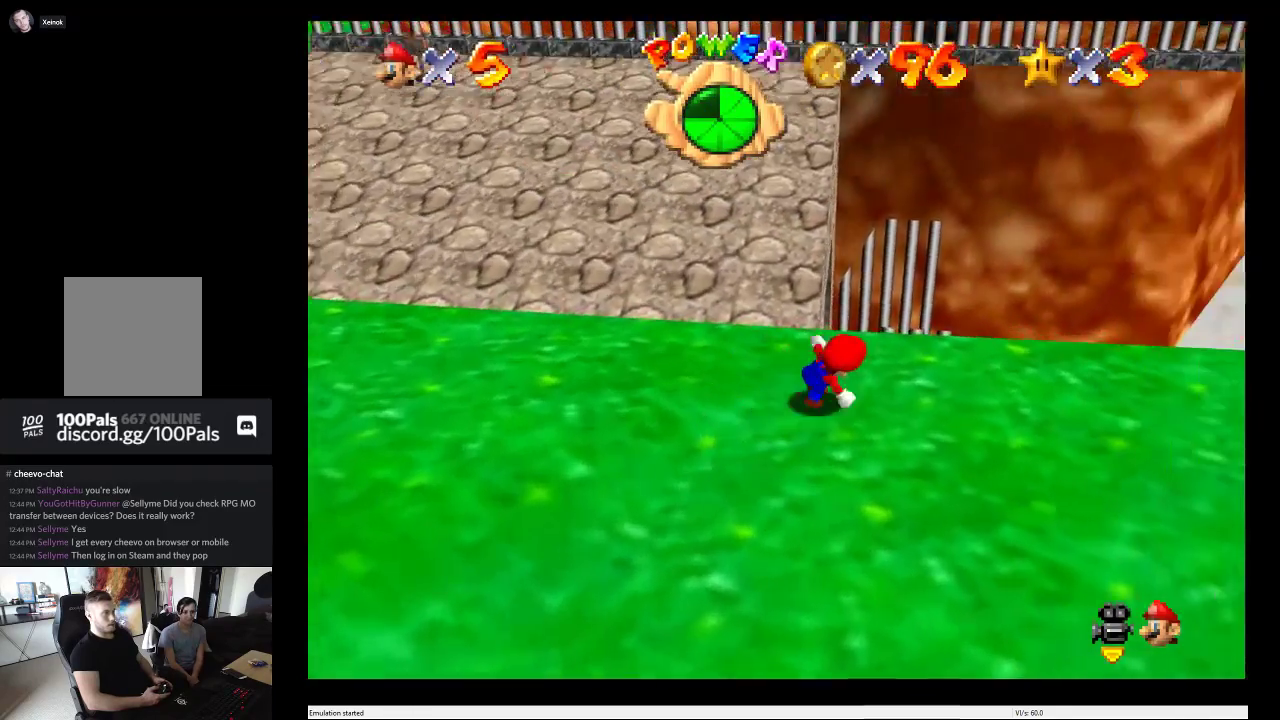
{"buttons": [], "left_stick": "up", "right_stick": "center", "events": [[100, "A", "down"], [100, "left_stick", "up"], [183, "A", "up"]]}
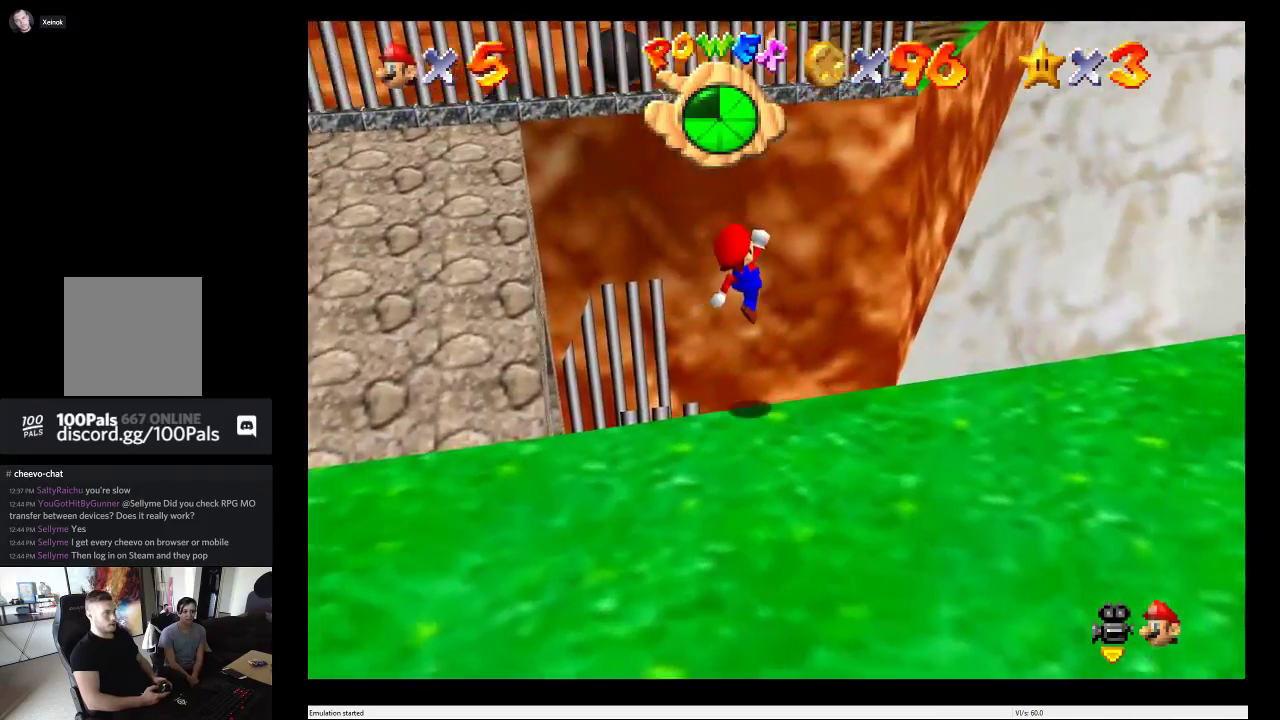
{"buttons": [], "left_stick": "center", "right_stick": "center", "events": [[417, "left_stick", "center"]]}
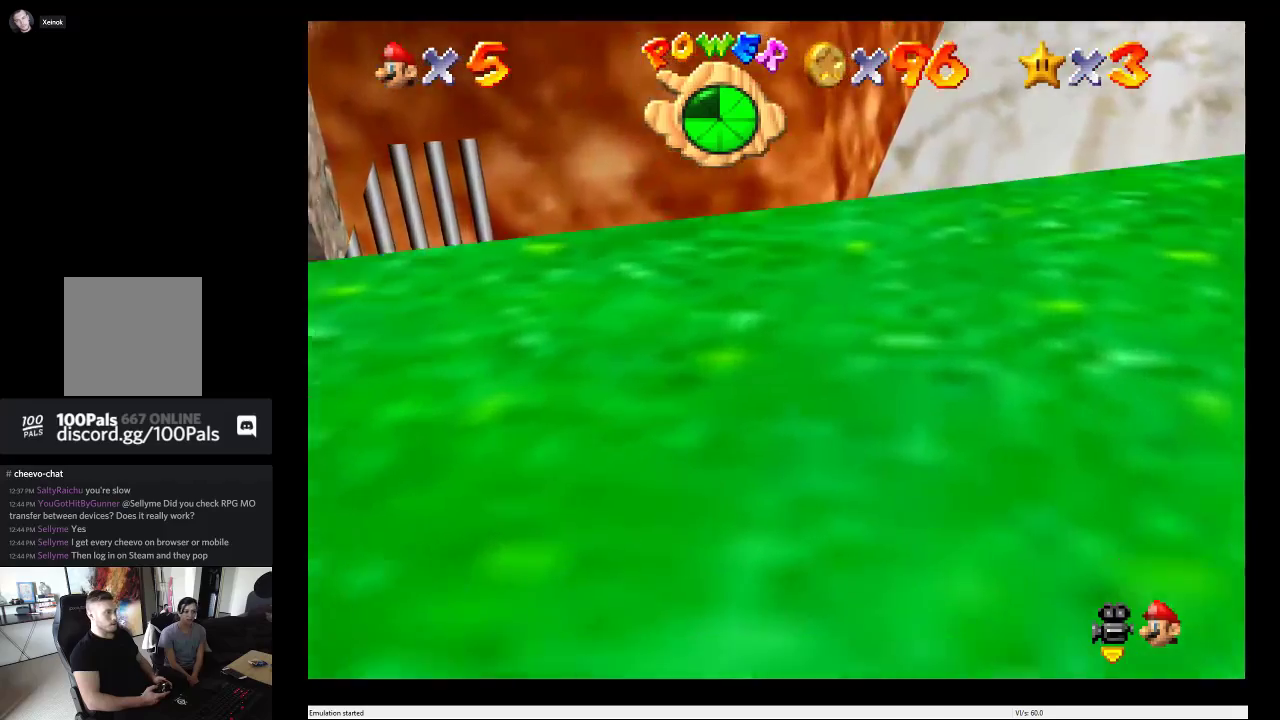
{"buttons": [], "left_stick": "up-right", "right_stick": "center", "events": [[250, "left_stick", "up-right"]]}
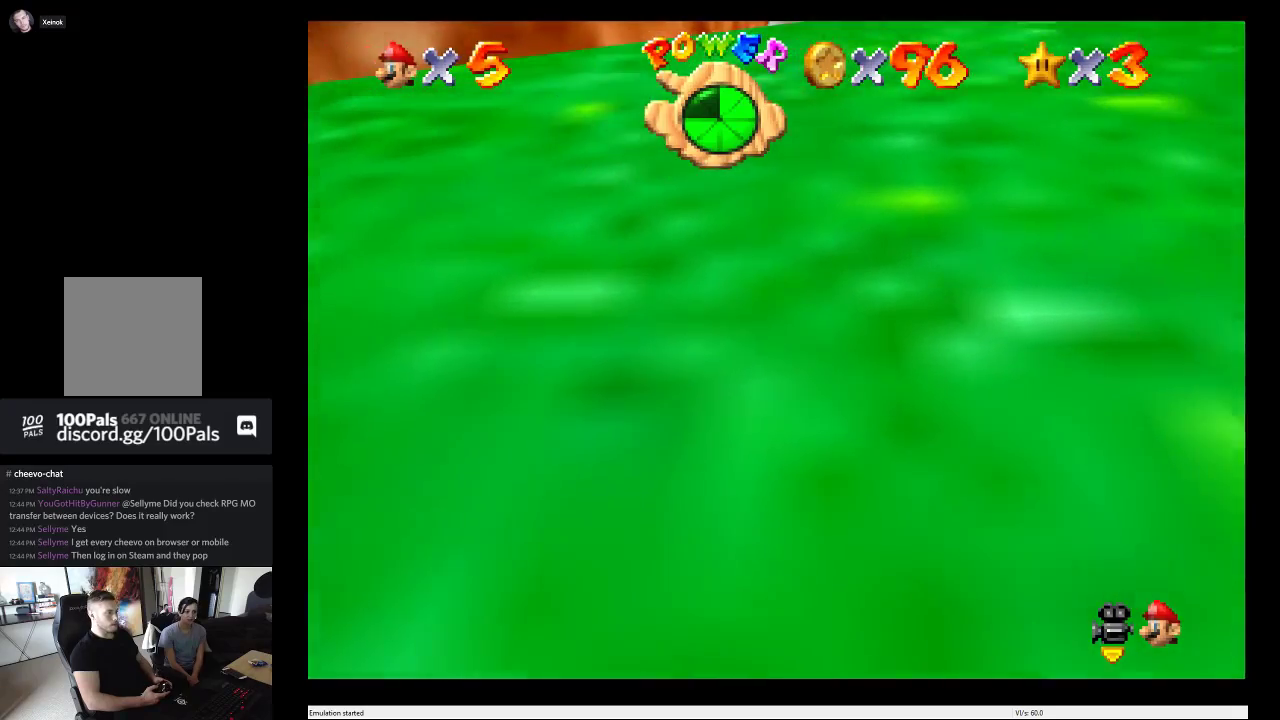
{"buttons": [], "left_stick": "up", "right_stick": "down-left", "events": [[133, "left_stick", "up"], [483, "right_stick", "down-left"]]}
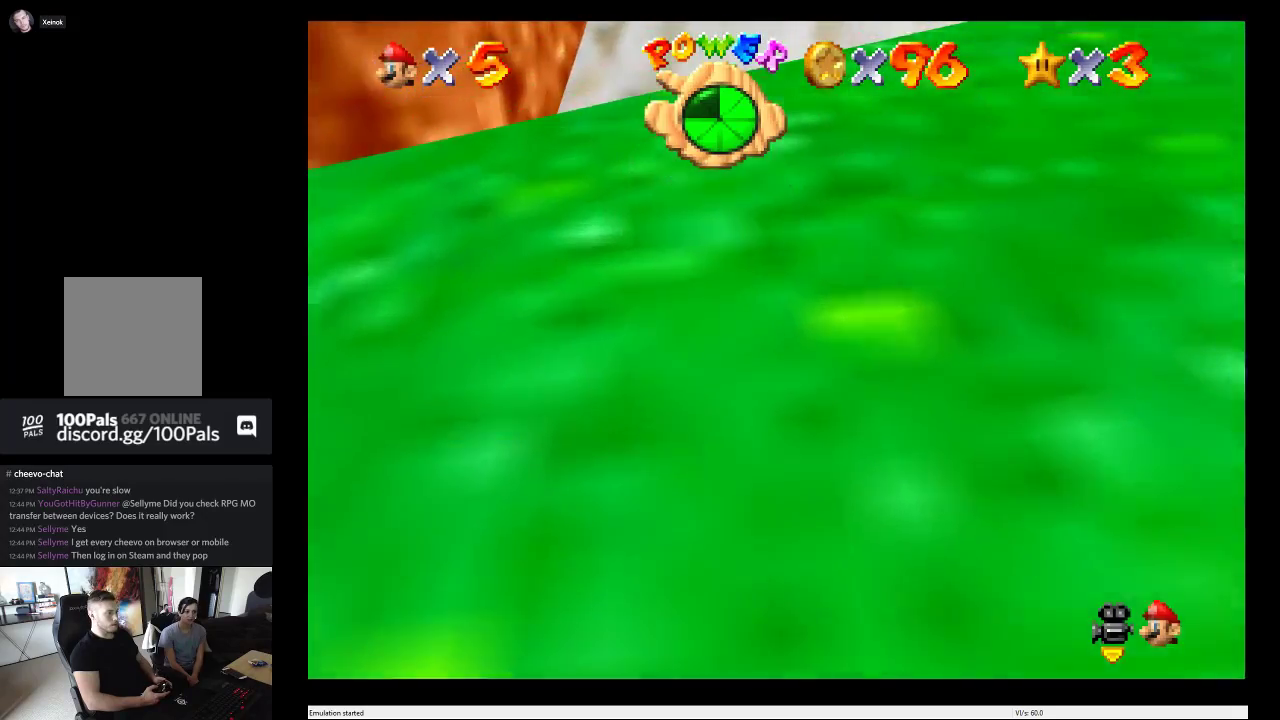
{"buttons": [], "left_stick": "center", "right_stick": "center", "events": [[100, "right_stick", "left"], [150, "left_stick", "center"], [483, "right_stick", "center"]]}
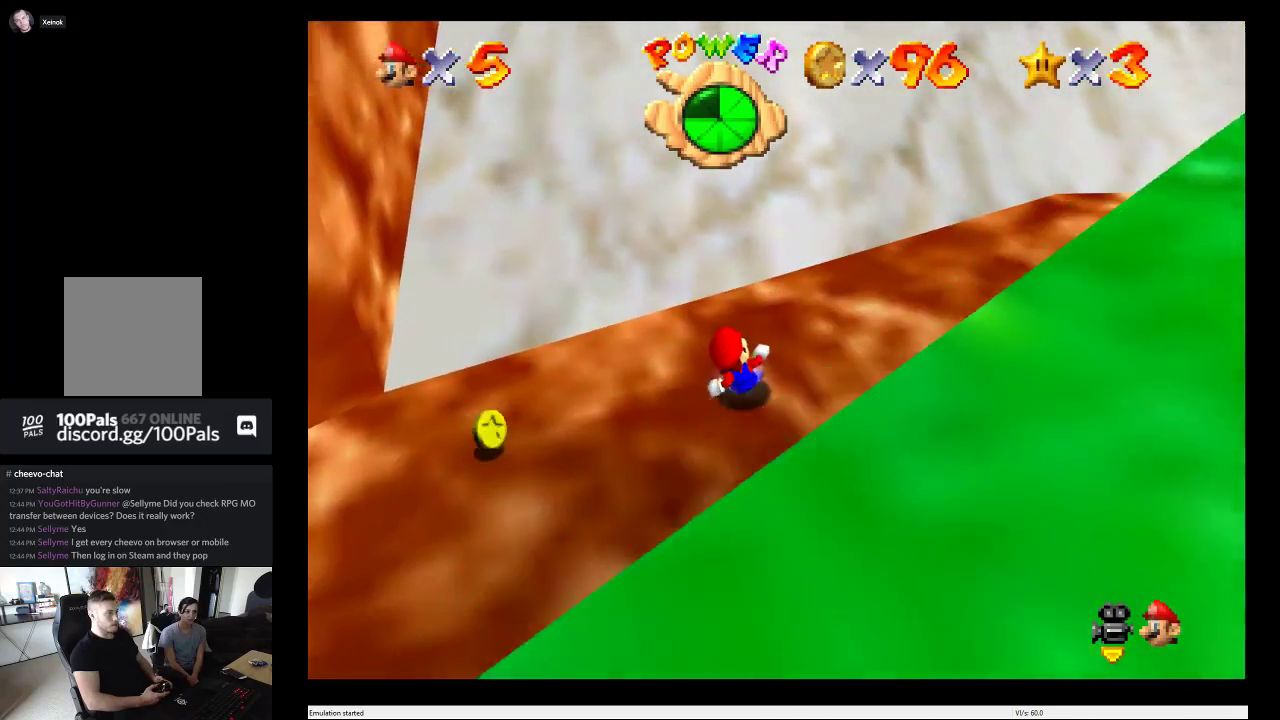
{"buttons": [], "left_stick": "left", "right_stick": "center", "events": [[167, "left_stick", "left"]]}
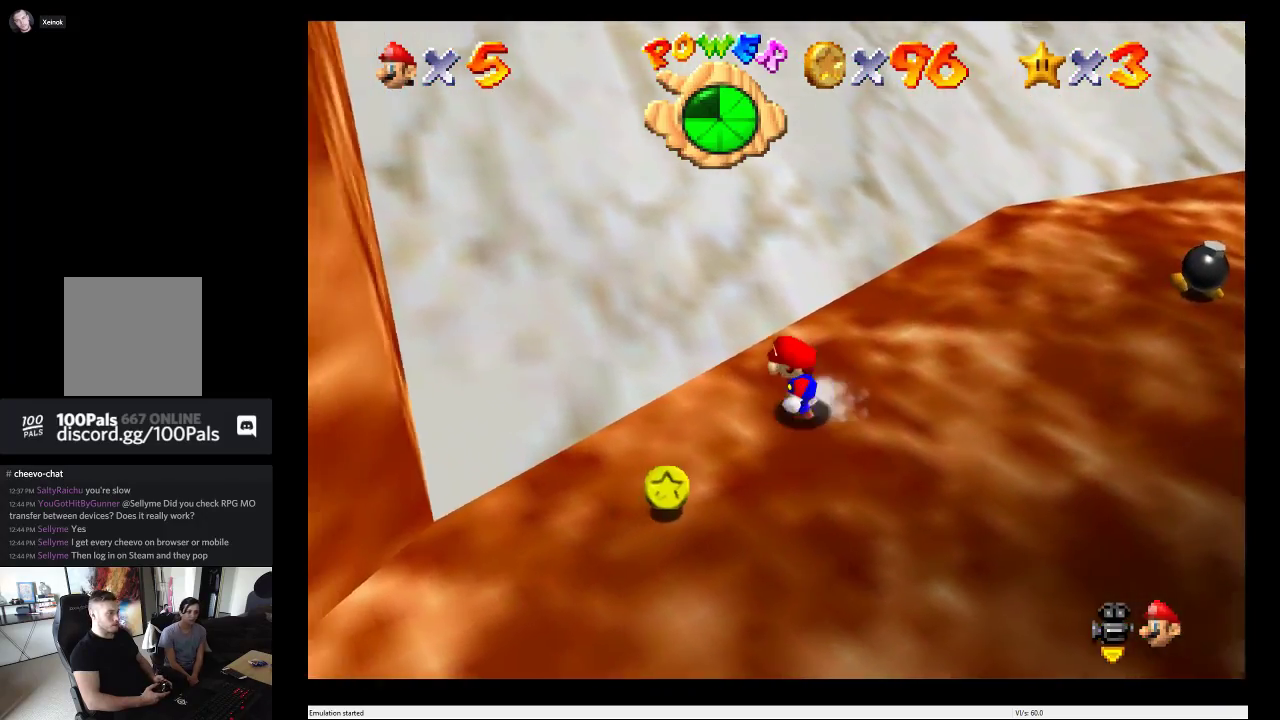
{"buttons": [], "left_stick": "down", "right_stick": "center", "events": [[67, "left_stick", "down-left"], [150, "left_stick", "down"], [317, "left_stick", "down-right"], [500, "left_stick", "down"]]}
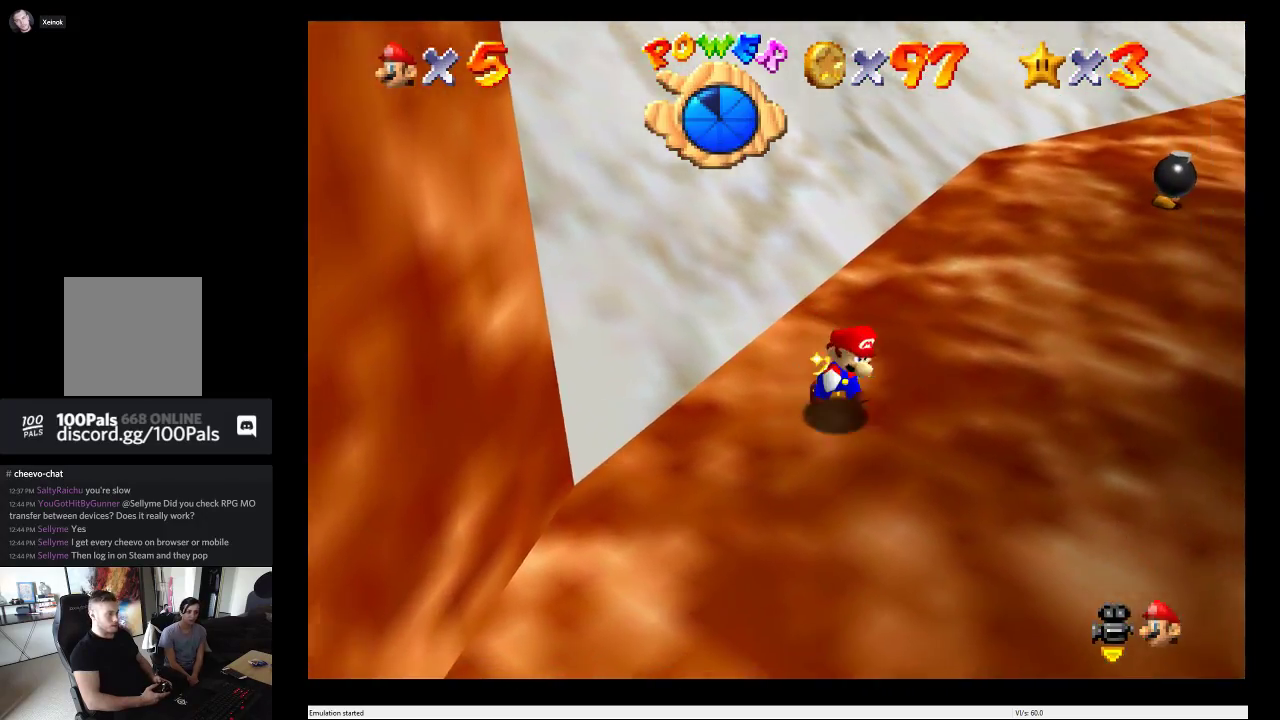
{"buttons": [], "left_stick": "down", "right_stick": "right", "events": [[217, "right_stick", "right"]]}